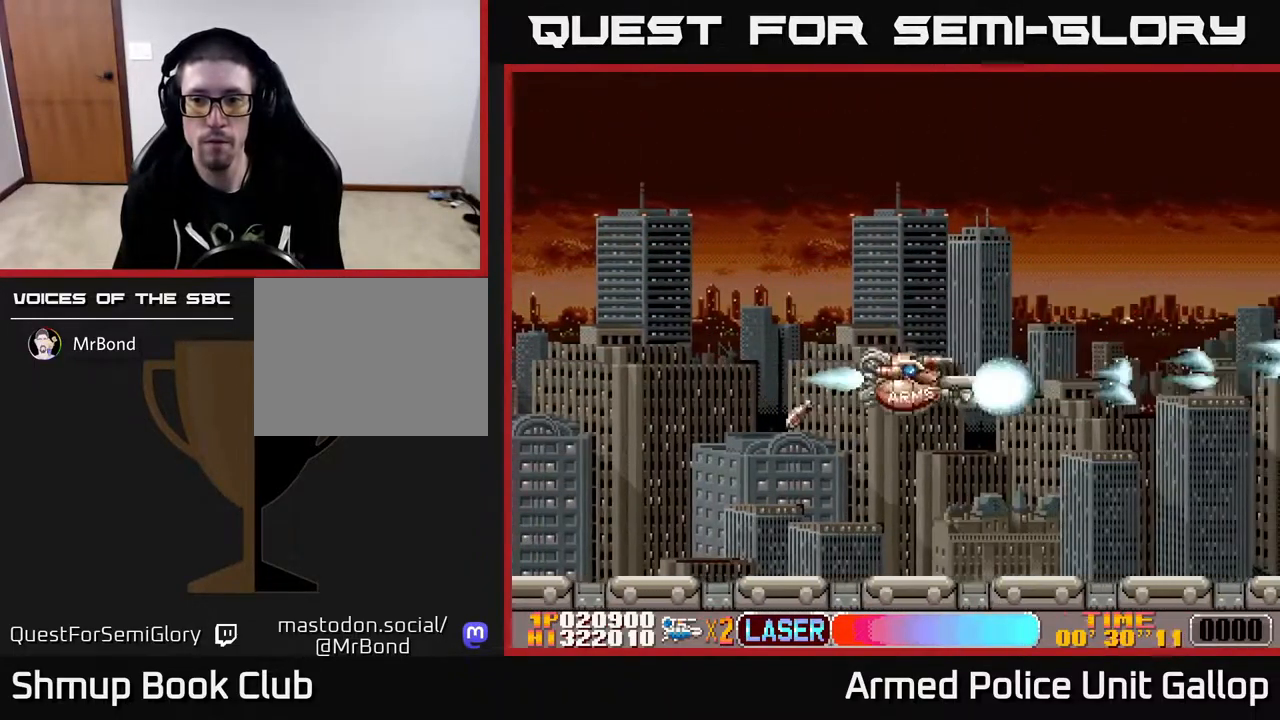
Gameplay with a controller (Xbox layout); each line is a JSON object with the inputs held at the frame after it. "events" lists button and stick changes between this image and that frame as [ms after this image, input, new state], when the widget could be followed in between.
{"buttons": ["A"], "left_stick": "center", "right_stick": "center", "events": [[34, "DPAD_UP", "down"], [234, "DPAD_UP", "up"]]}
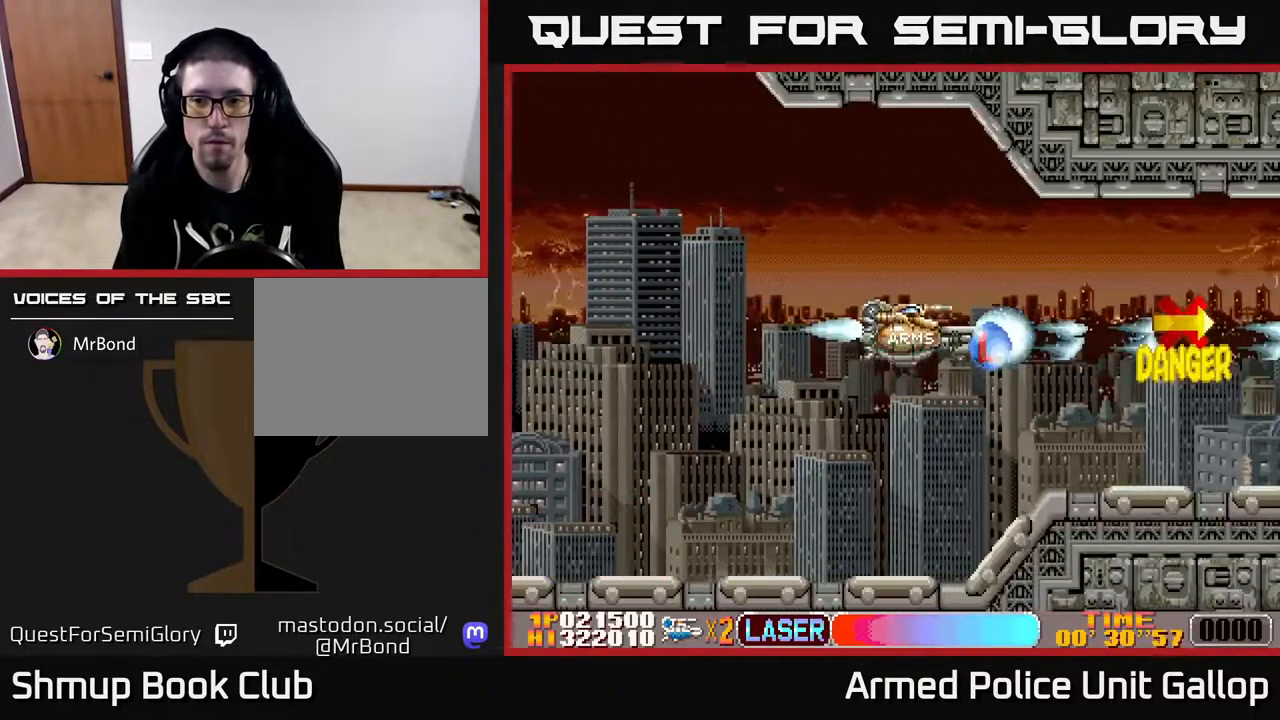
{"buttons": ["A"], "left_stick": "center", "right_stick": "center", "events": []}
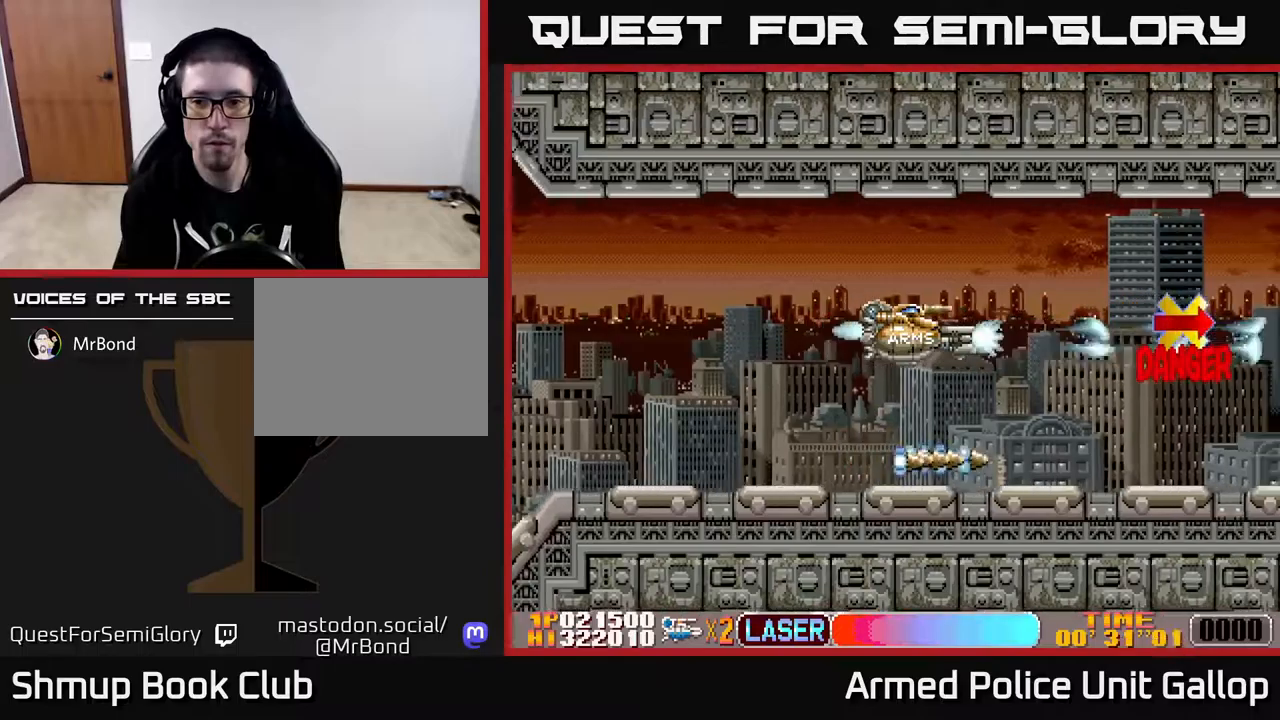
{"buttons": ["A"], "left_stick": "center", "right_stick": "center", "events": [[350, "DPAD_DOWN", "down"], [450, "DPAD_DOWN", "up"]]}
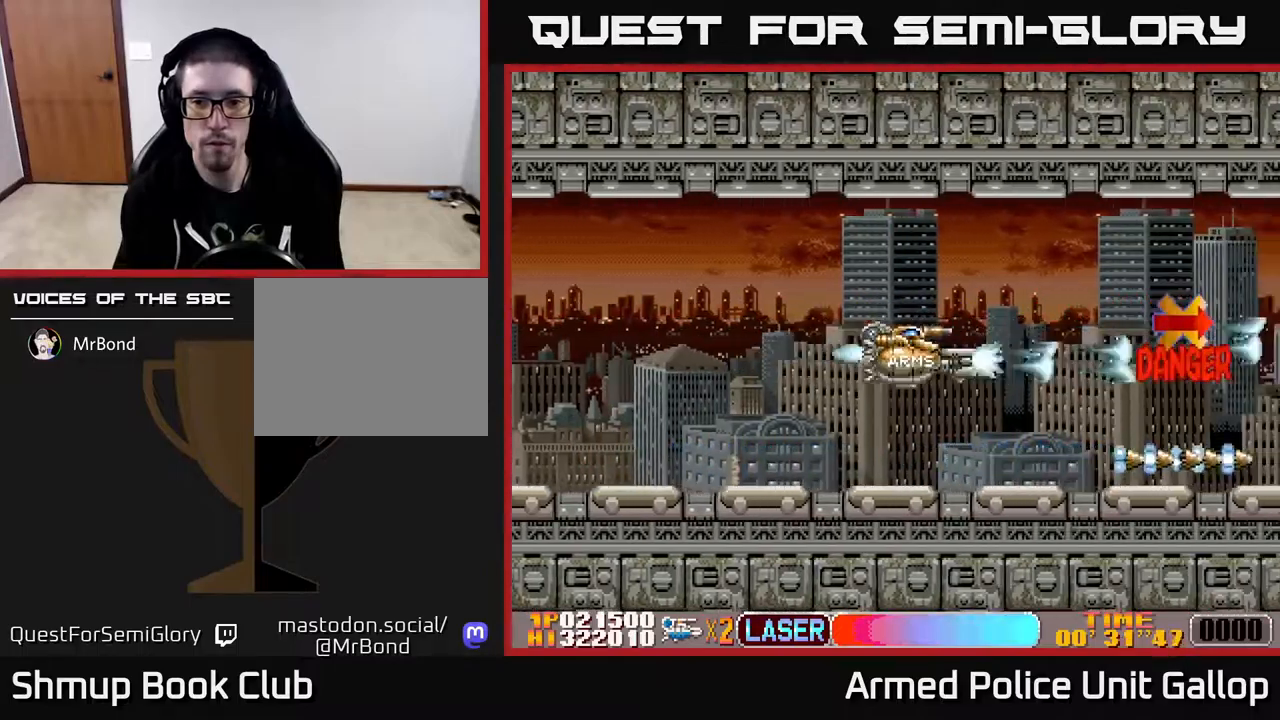
{"buttons": ["A"], "left_stick": "center", "right_stick": "center", "events": [[250, "DPAD_LEFT", "down"], [400, "DPAD_LEFT", "up"]]}
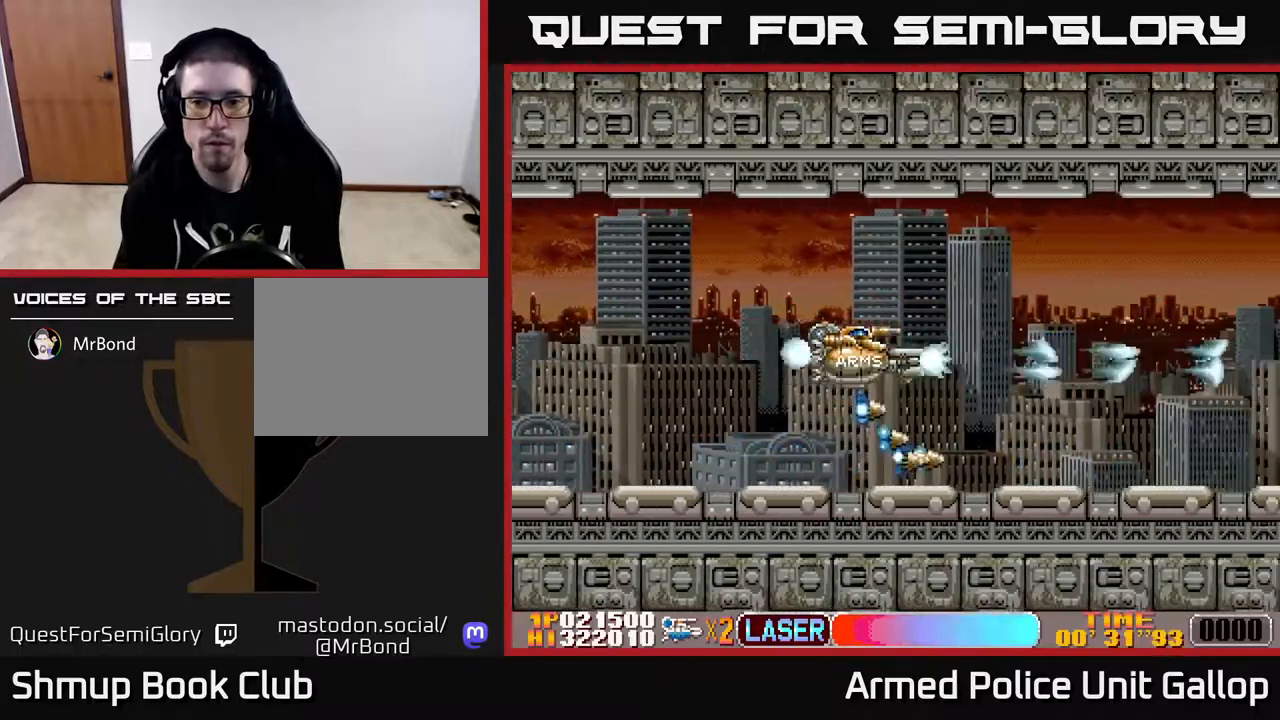
{"buttons": ["A"], "left_stick": "center", "right_stick": "center", "events": [[367, "DPAD_LEFT", "down"], [467, "DPAD_LEFT", "up"]]}
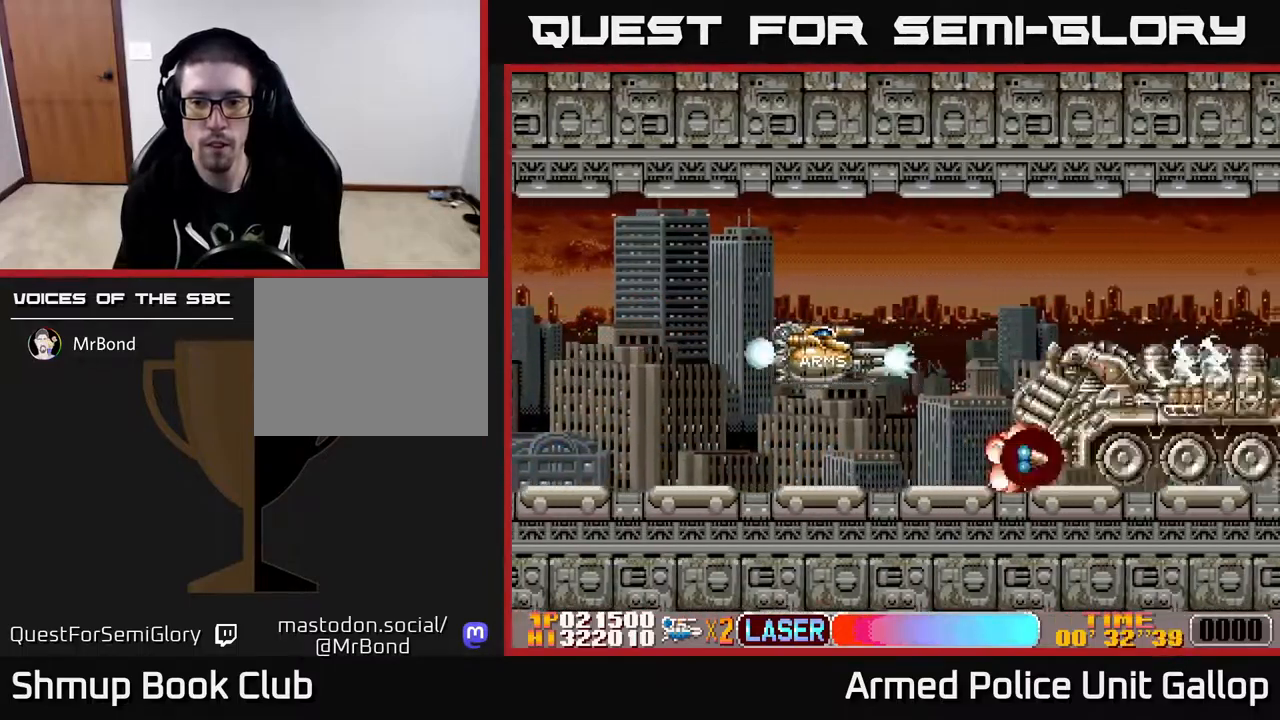
{"buttons": ["A"], "left_stick": "center", "right_stick": "center", "events": [[67, "DPAD_LEFT", "down"], [283, "DPAD_LEFT", "up"]]}
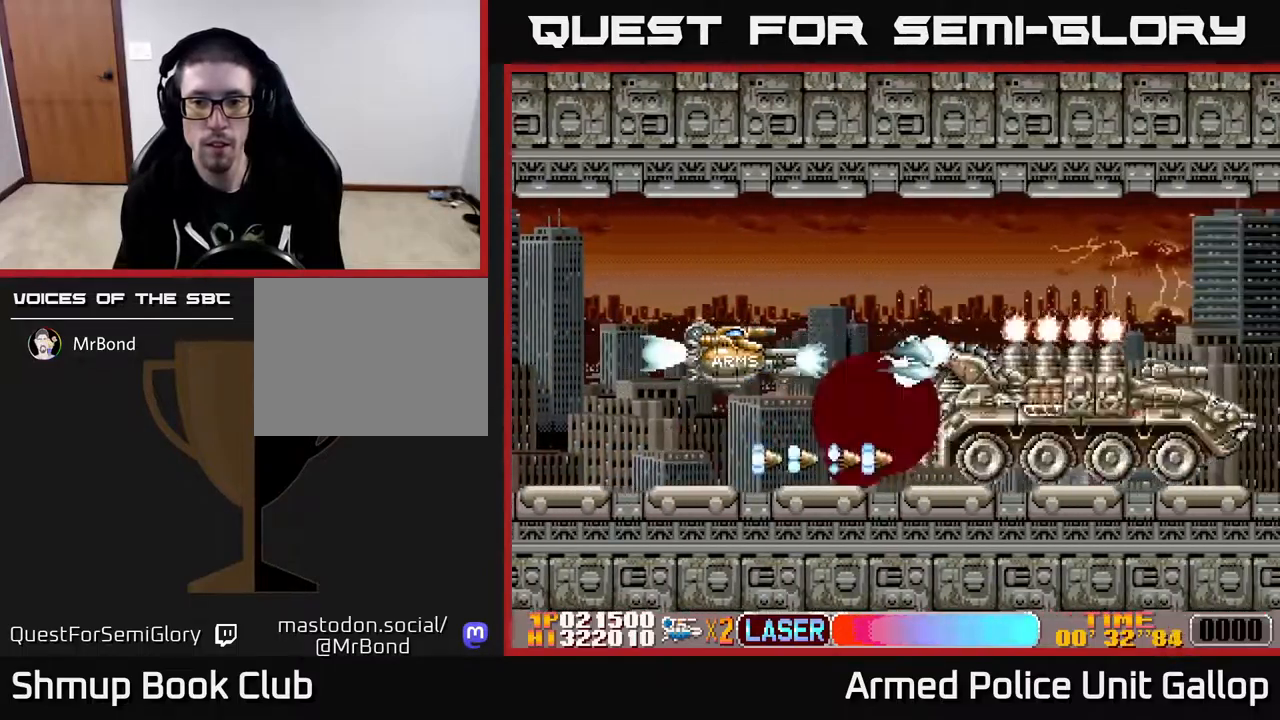
{"buttons": ["A"], "left_stick": "center", "right_stick": "center", "events": [[100, "DPAD_RIGHT", "down"], [200, "DPAD_RIGHT", "up"]]}
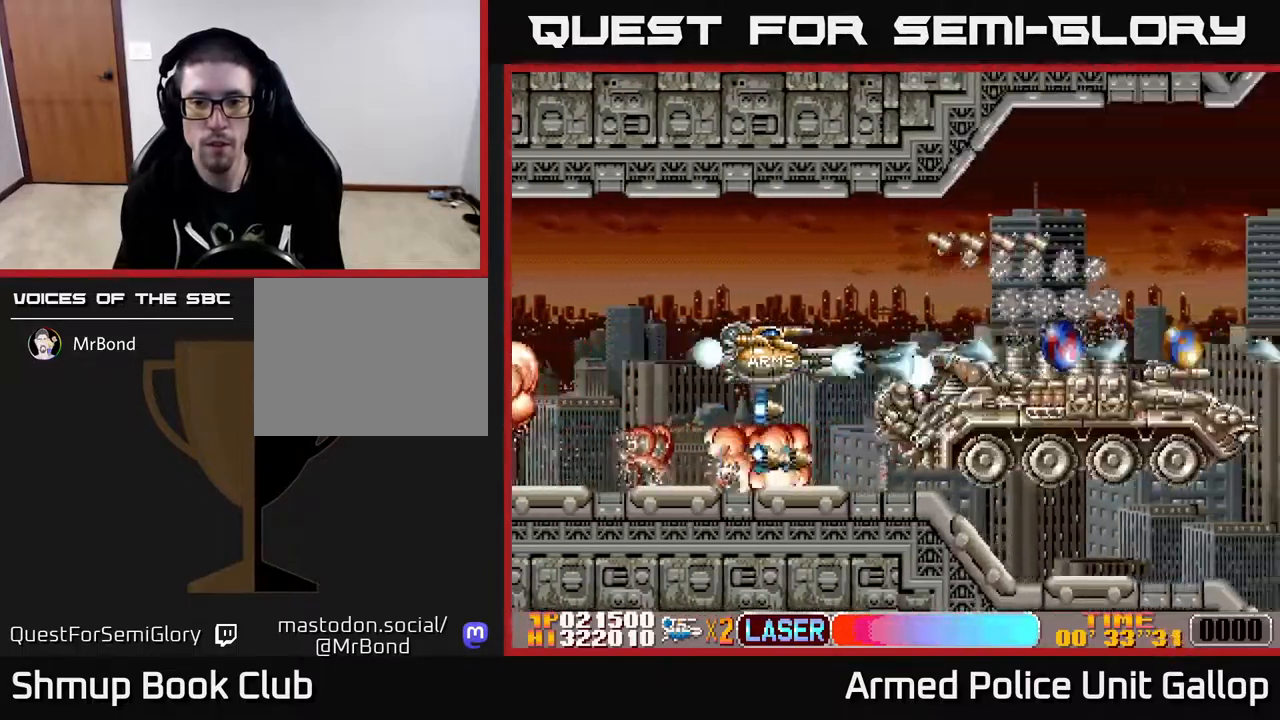
{"buttons": ["A", "DPAD_LEFT"], "left_stick": "center", "right_stick": "center", "events": [[350, "DPAD_LEFT", "down"]]}
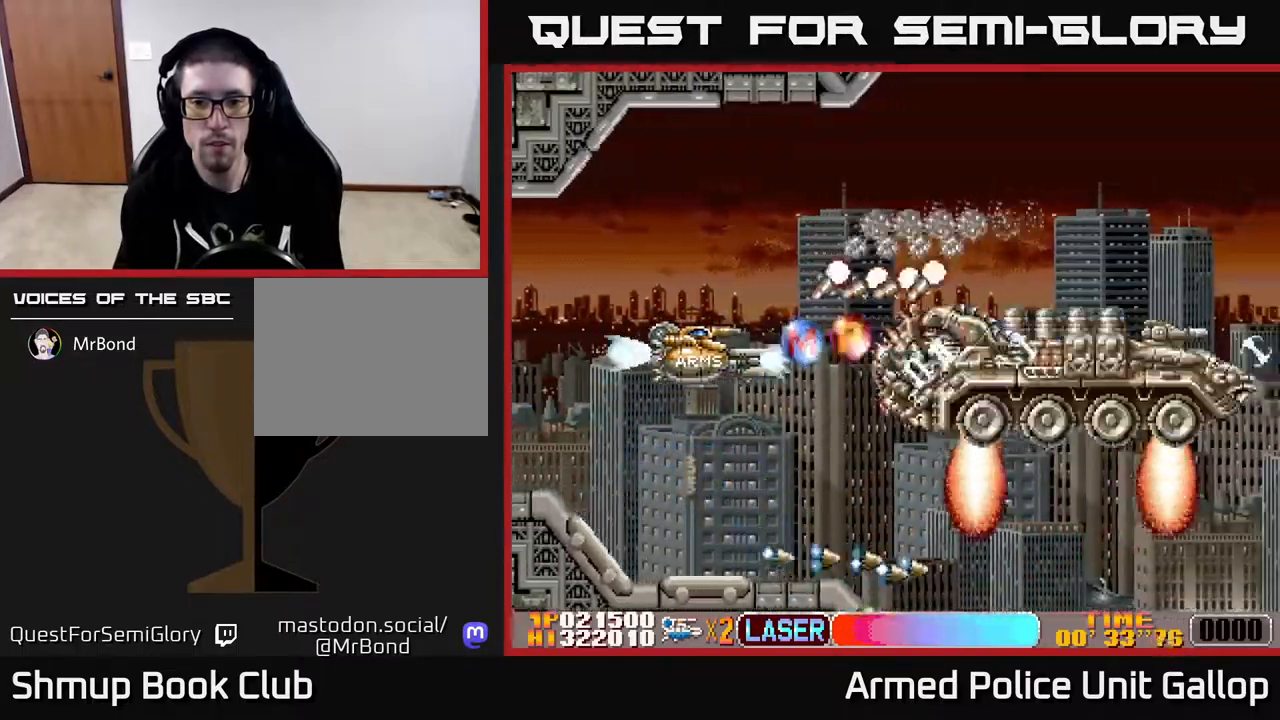
{"buttons": ["A"], "left_stick": "center", "right_stick": "center", "events": [[167, "DPAD_LEFT", "up"], [183, "DPAD_UP", "down"], [267, "DPAD_UP", "up"]]}
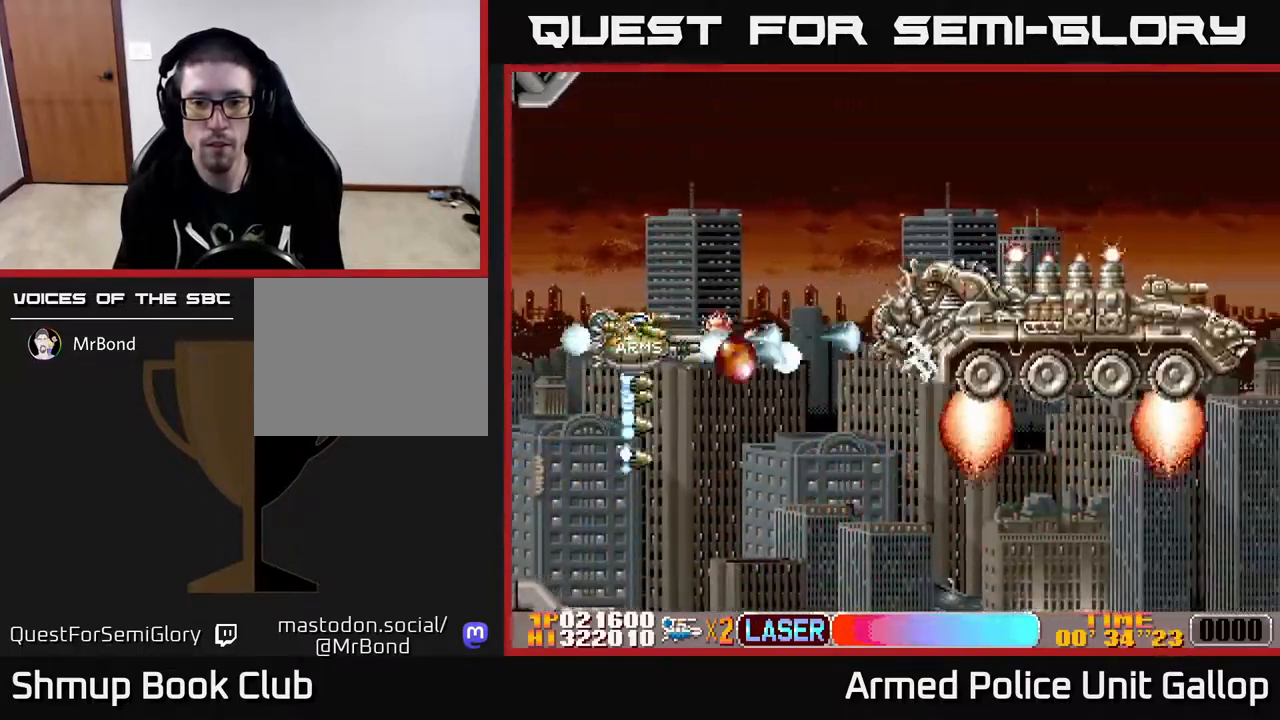
{"buttons": ["A"], "left_stick": "center", "right_stick": "center", "events": [[67, "DPAD_RIGHT", "down"], [167, "DPAD_RIGHT", "up"], [167, "DPAD_UP", "down"], [250, "DPAD_RIGHT", "down"], [267, "DPAD_UP", "up"], [333, "DPAD_DOWN", "down"], [483, "DPAD_DOWN", "up"], [500, "DPAD_RIGHT", "up"]]}
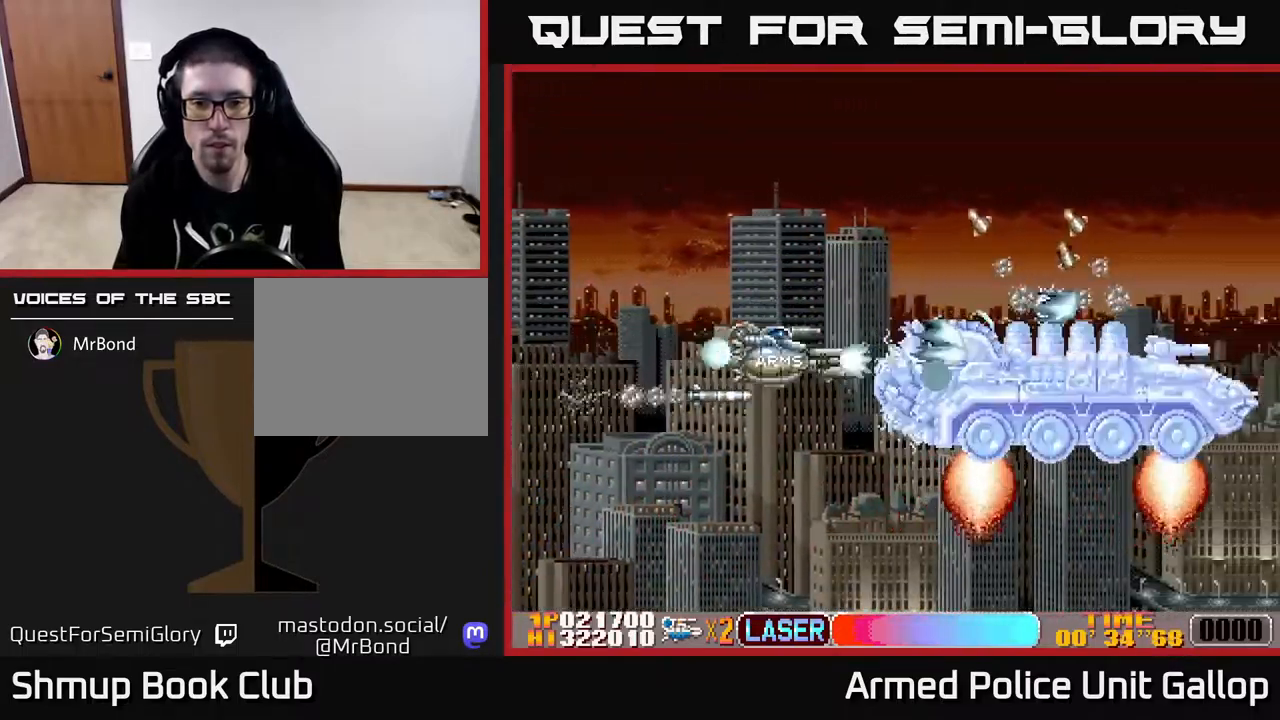
{"buttons": ["A", "DPAD_UP", "DPAD_LEFT"], "left_stick": "center", "right_stick": "center", "events": [[300, "DPAD_LEFT", "down"], [300, "DPAD_UP", "down"]]}
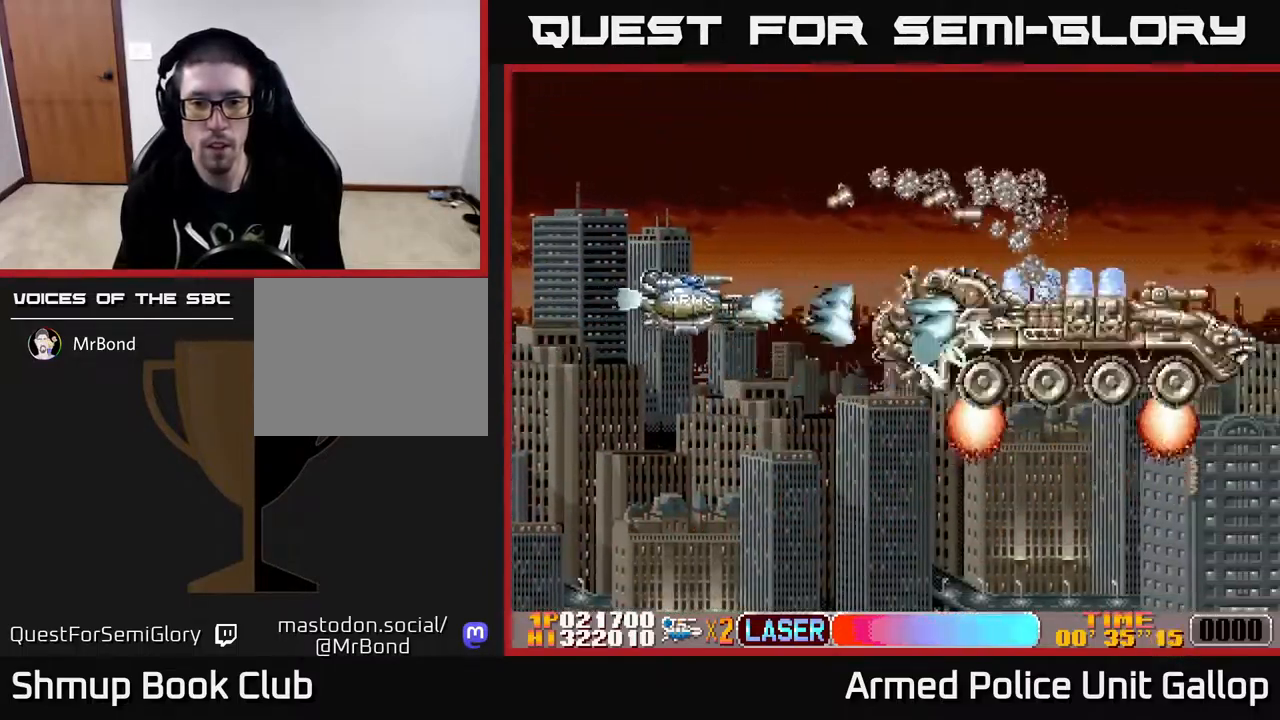
{"buttons": ["A", "DPAD_RIGHT"], "left_stick": "center", "right_stick": "center", "events": [[83, "DPAD_LEFT", "up"], [250, "DPAD_UP", "up"], [283, "DPAD_DOWN", "down"], [383, "DPAD_RIGHT", "down"], [483, "DPAD_DOWN", "up"]]}
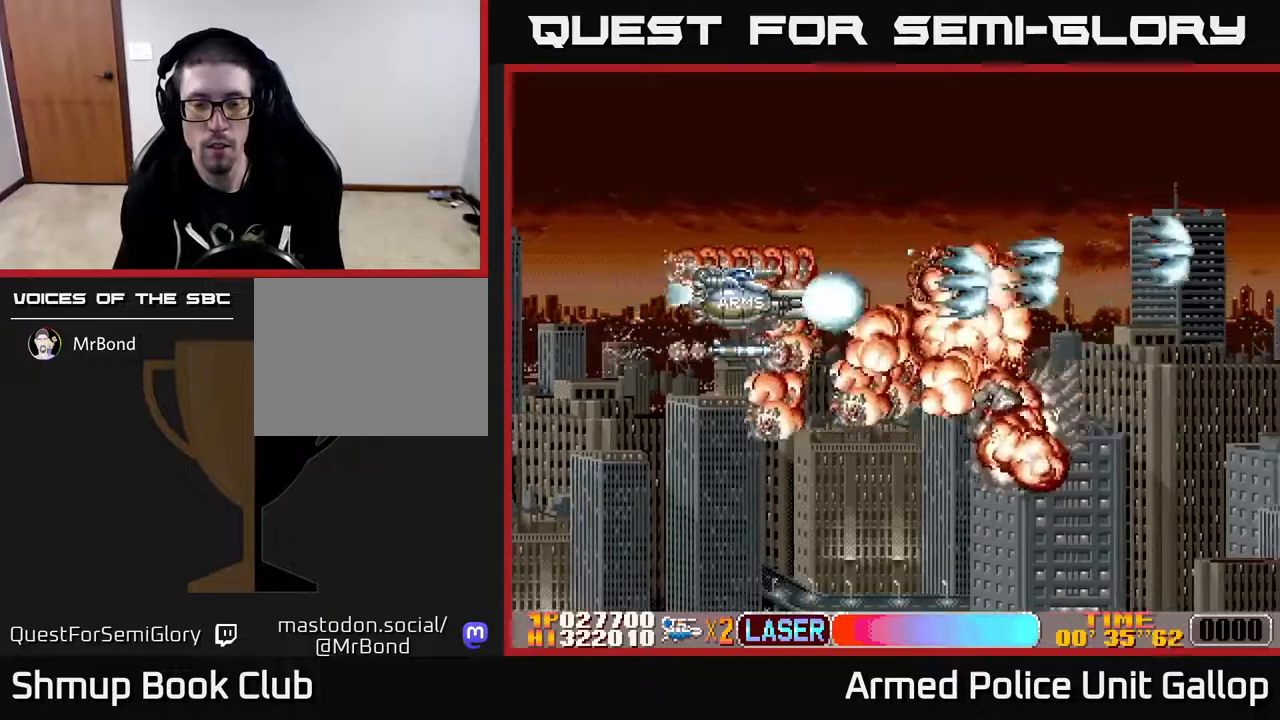
{"buttons": ["DPAD_RIGHT"], "left_stick": "center", "right_stick": "center", "events": [[67, "DPAD_UP", "down"], [117, "A", "up"], [200, "DPAD_UP", "up"]]}
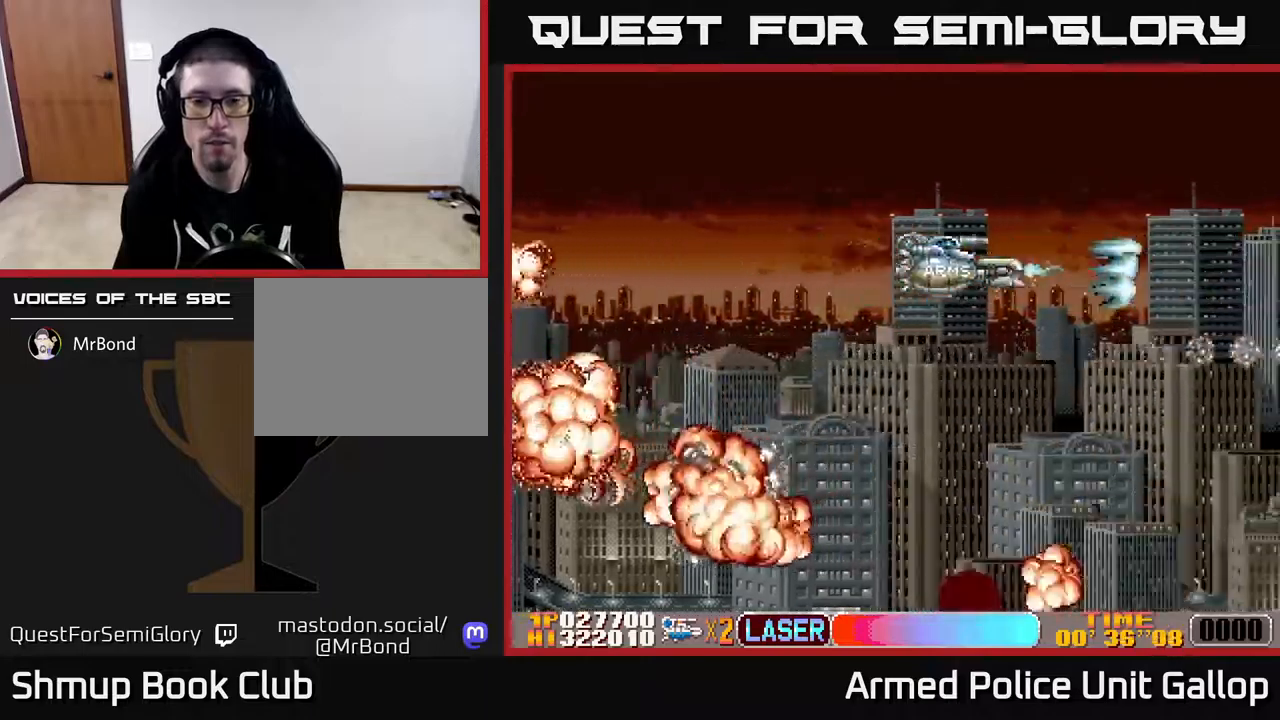
{"buttons": ["DPAD_RIGHT"], "left_stick": "center", "right_stick": "center", "events": []}
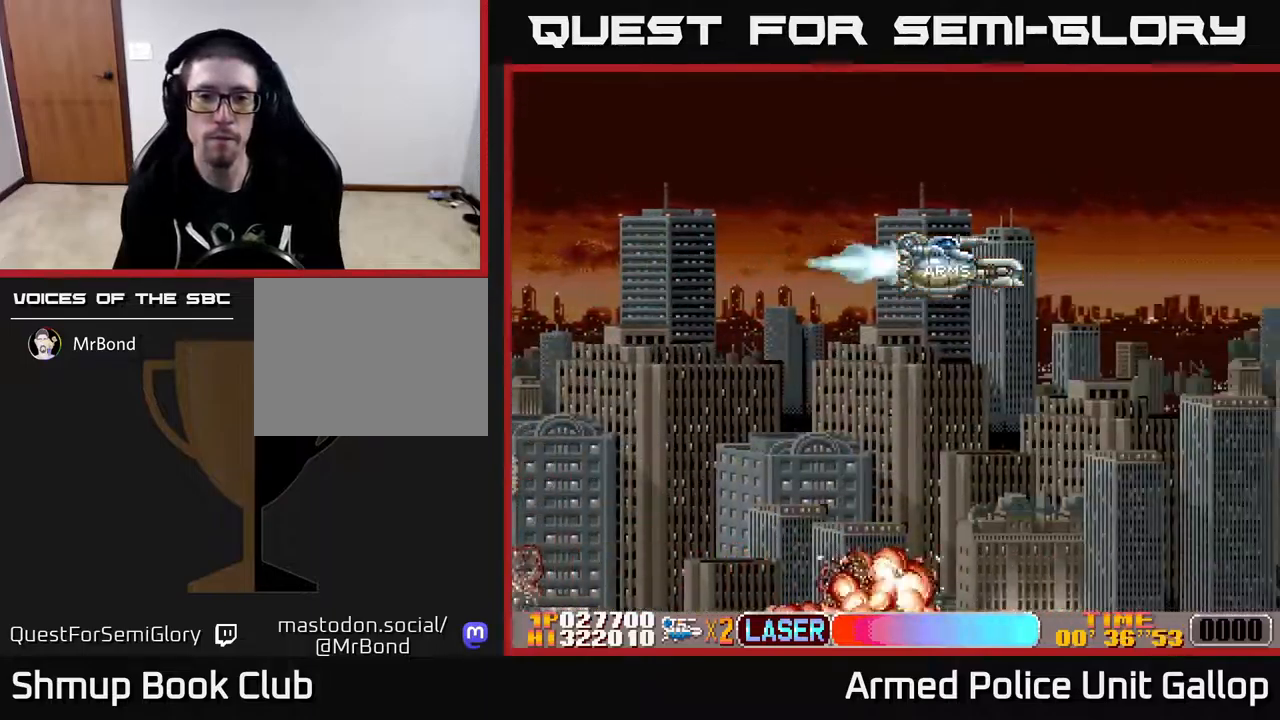
{"buttons": ["DPAD_RIGHT"], "left_stick": "center", "right_stick": "center", "events": []}
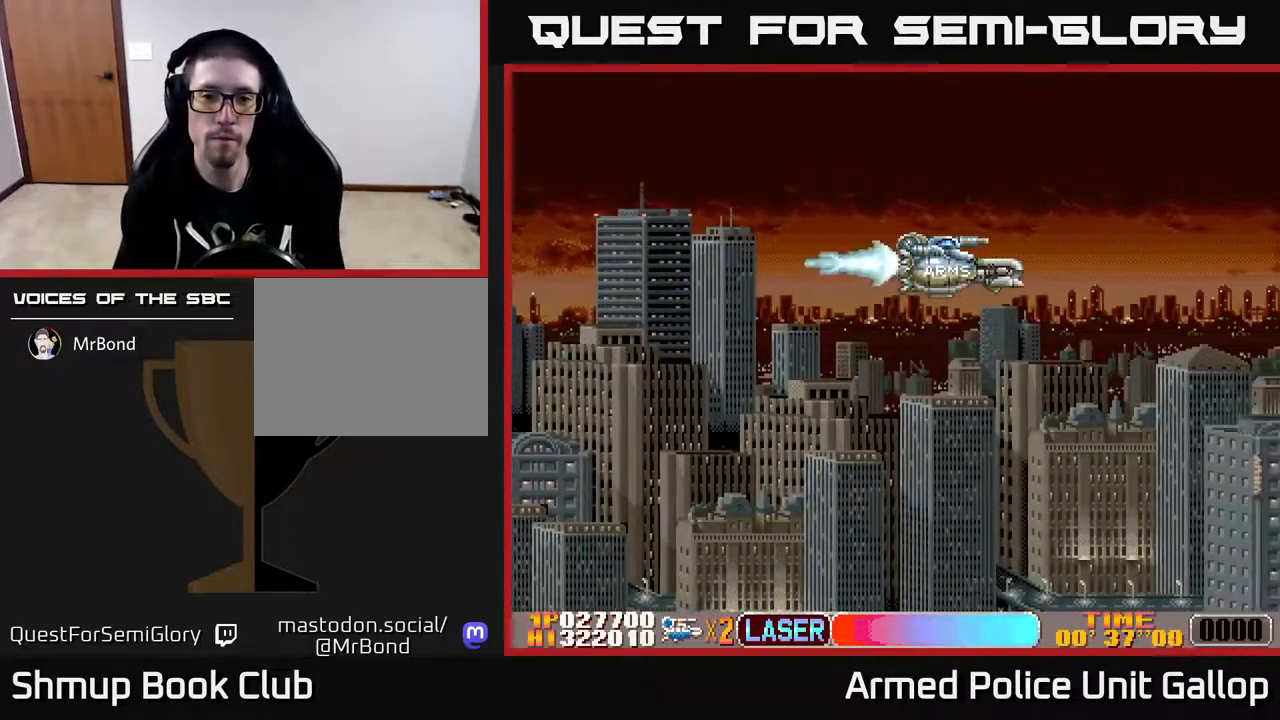
{"buttons": ["DPAD_RIGHT"], "left_stick": "center", "right_stick": "center", "events": []}
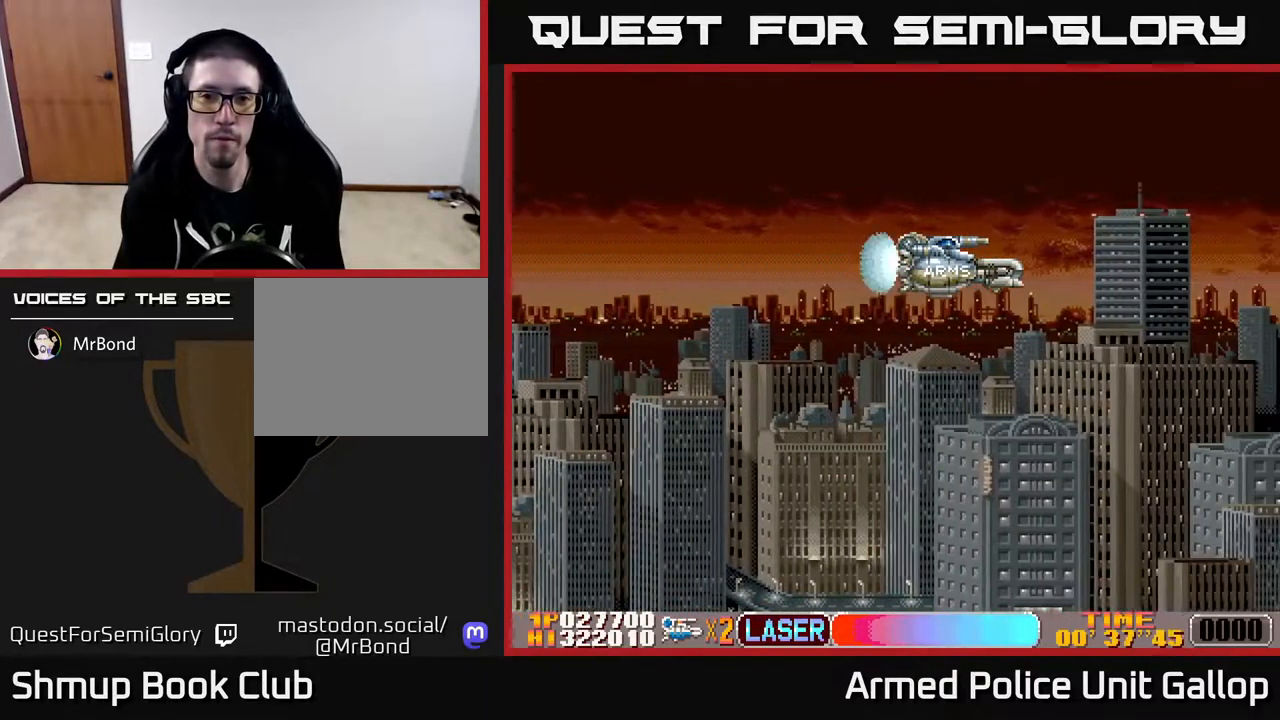
{"buttons": ["DPAD_UP", "DPAD_LEFT"], "left_stick": "center", "right_stick": "center", "events": [[67, "DPAD_UP", "down"], [133, "DPAD_RIGHT", "up"], [167, "DPAD_RIGHT", "down"], [300, "DPAD_RIGHT", "up"], [383, "DPAD_LEFT", "down"]]}
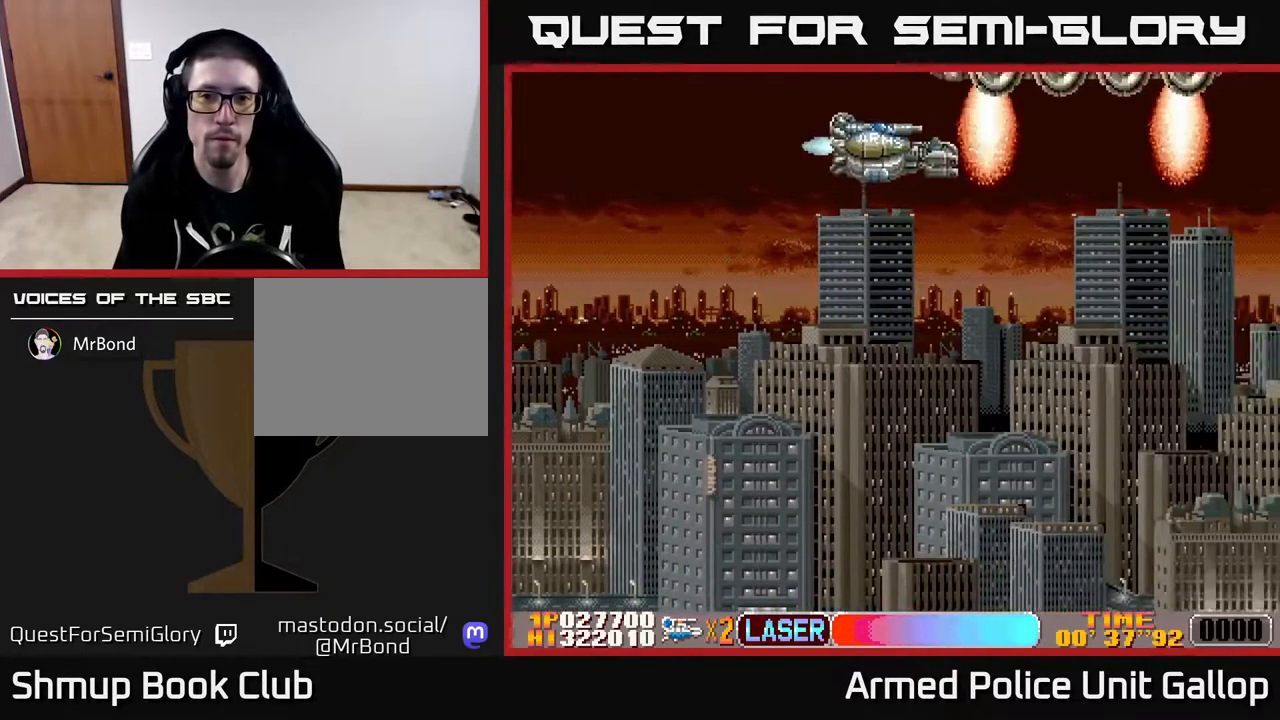
{"buttons": ["A"], "left_stick": "center", "right_stick": "center", "events": [[67, "A", "down"], [117, "DPAD_UP", "up"], [150, "DPAD_UP", "down"], [217, "DPAD_LEFT", "up"], [317, "DPAD_UP", "up"]]}
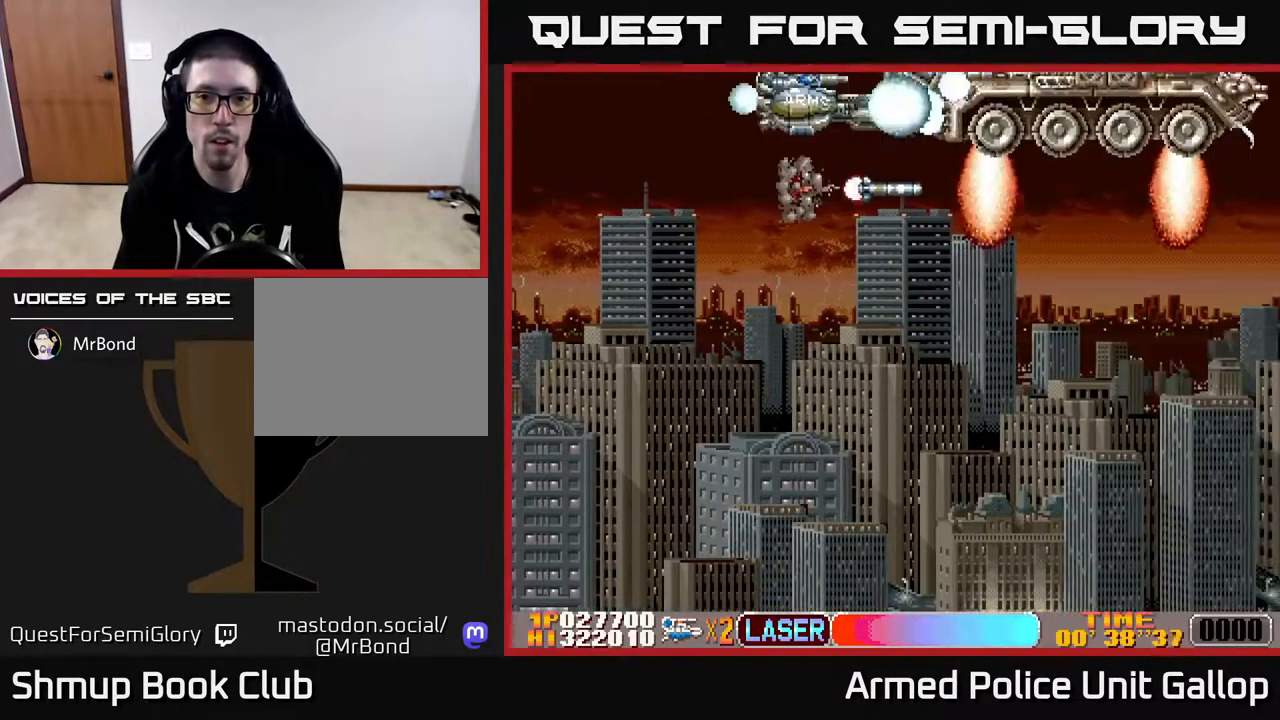
{"buttons": ["A"], "left_stick": "center", "right_stick": "center", "events": [[50, "DPAD_DOWN", "down"], [183, "DPAD_DOWN", "up"], [317, "DPAD_DOWN", "down"], [450, "DPAD_DOWN", "up"]]}
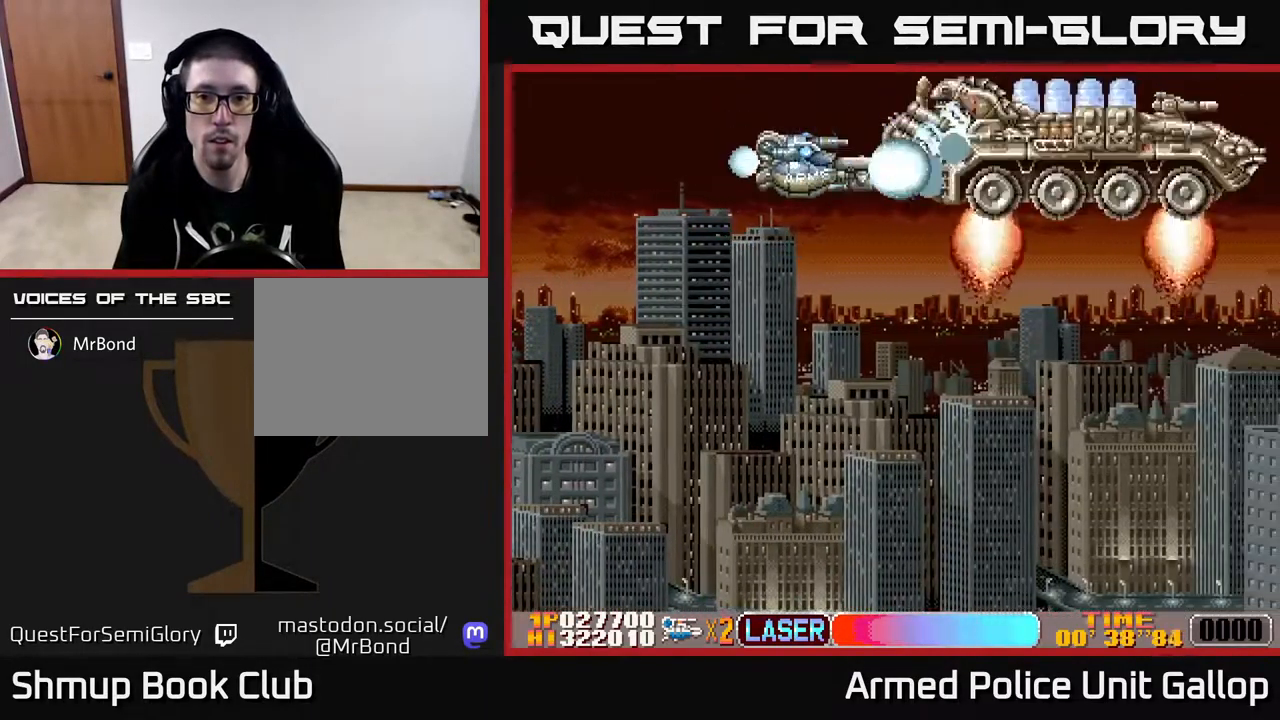
{"buttons": ["A"], "left_stick": "center", "right_stick": "center", "events": [[50, "DPAD_DOWN", "down"], [117, "DPAD_DOWN", "up"], [217, "DPAD_DOWN", "down"], [267, "DPAD_DOWN", "up"], [367, "DPAD_DOWN", "down"], [433, "DPAD_DOWN", "up"]]}
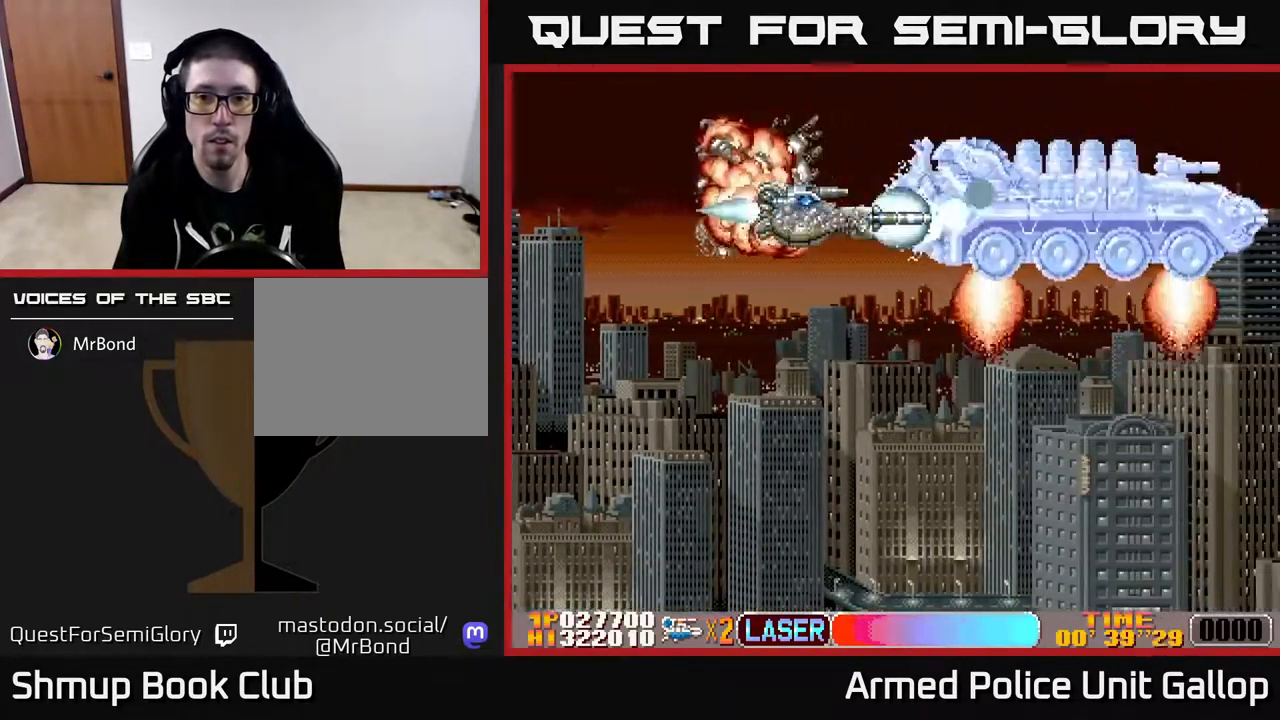
{"buttons": ["A"], "left_stick": "center", "right_stick": "center", "events": [[17, "DPAD_DOWN", "down"], [67, "DPAD_DOWN", "up"], [183, "DPAD_DOWN", "down"], [233, "DPAD_DOWN", "up"], [350, "DPAD_DOWN", "down"], [417, "DPAD_DOWN", "up"]]}
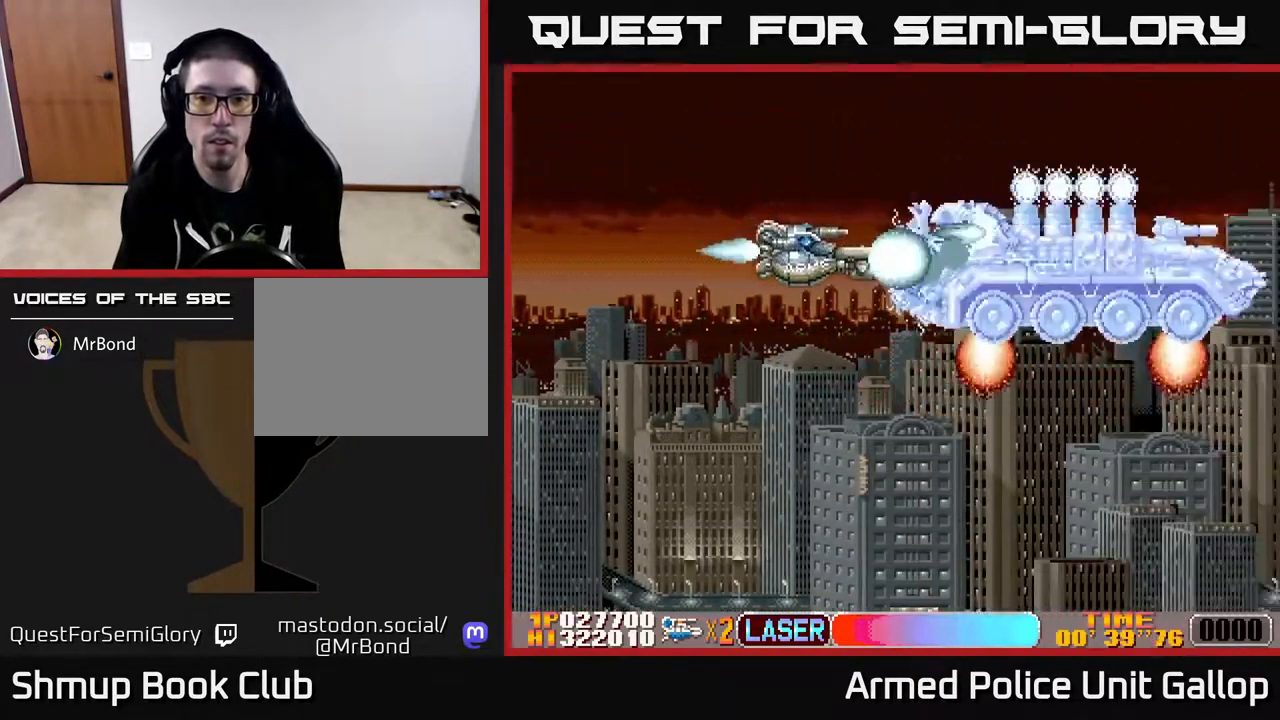
{"buttons": ["A", "DPAD_DOWN"], "left_stick": "center", "right_stick": "center", "events": [[17, "DPAD_DOWN", "down"], [83, "DPAD_DOWN", "up"], [183, "DPAD_DOWN", "down"]]}
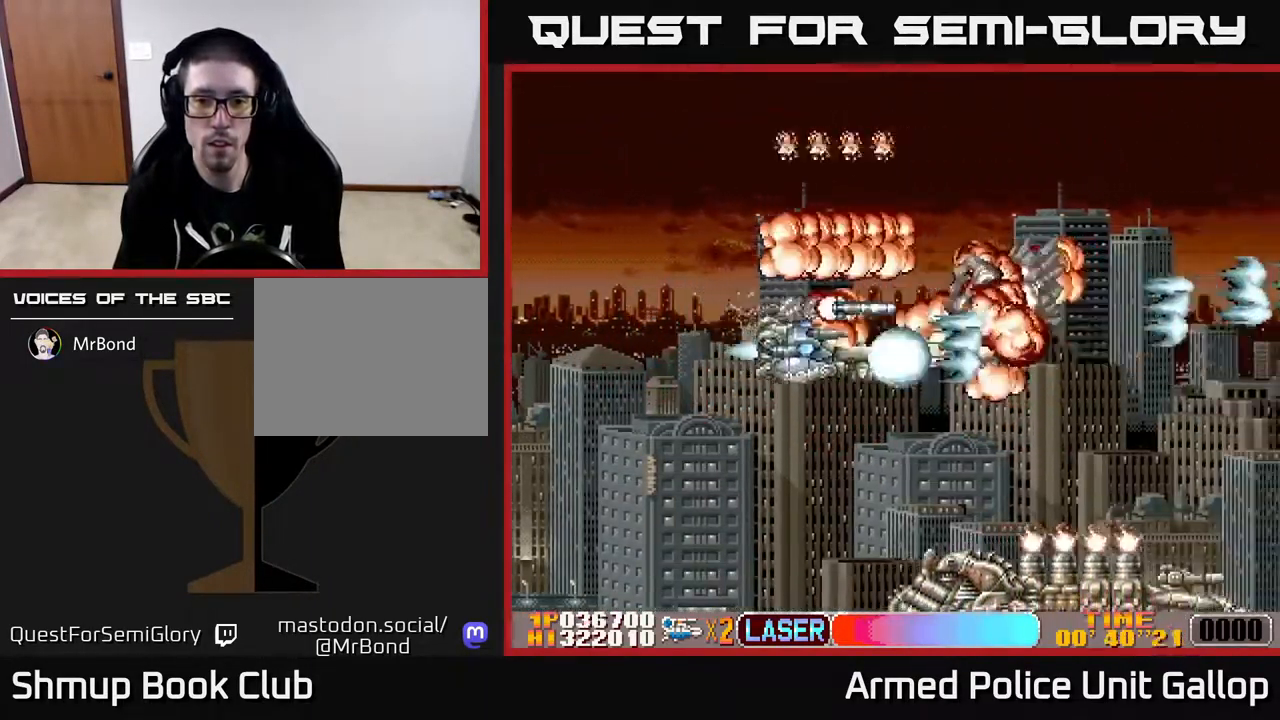
{"buttons": ["A", "DPAD_DOWN"], "left_stick": "center", "right_stick": "center", "events": []}
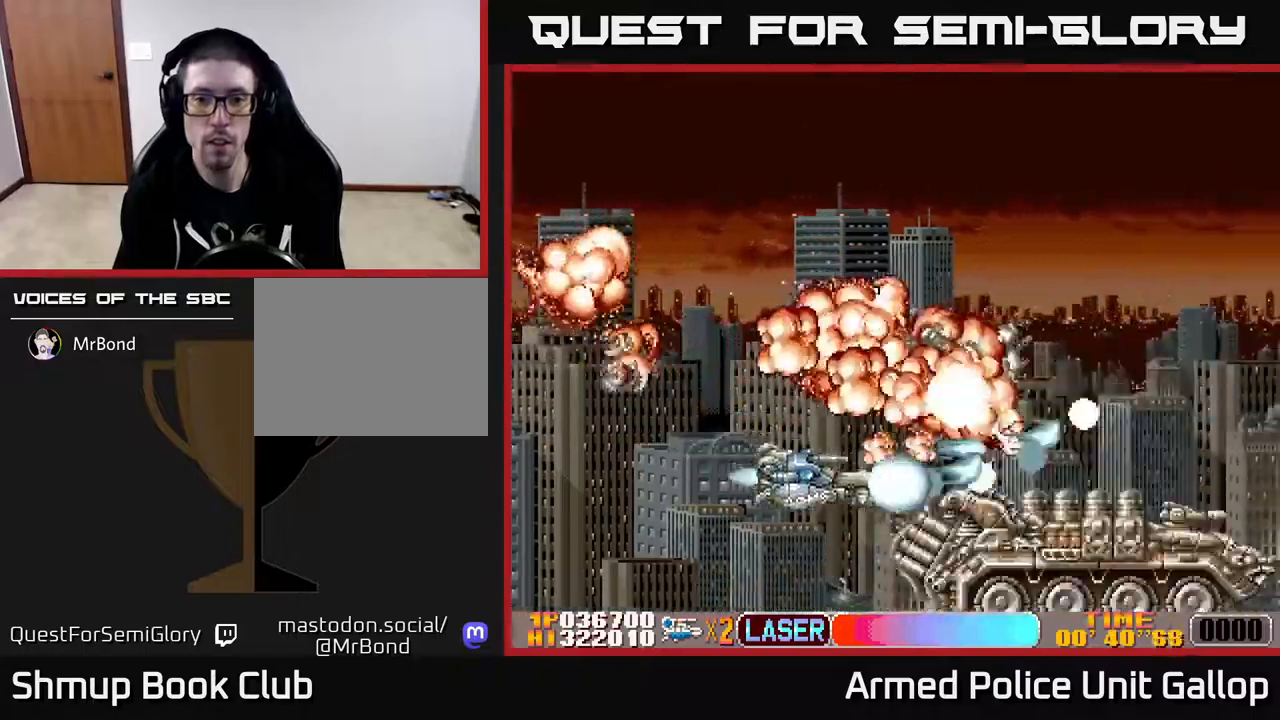
{"buttons": ["A", "DPAD_UP"], "left_stick": "center", "right_stick": "center", "events": [[150, "DPAD_LEFT", "down"], [167, "DPAD_DOWN", "up"], [234, "DPAD_UP", "down"], [250, "DPAD_LEFT", "up"]]}
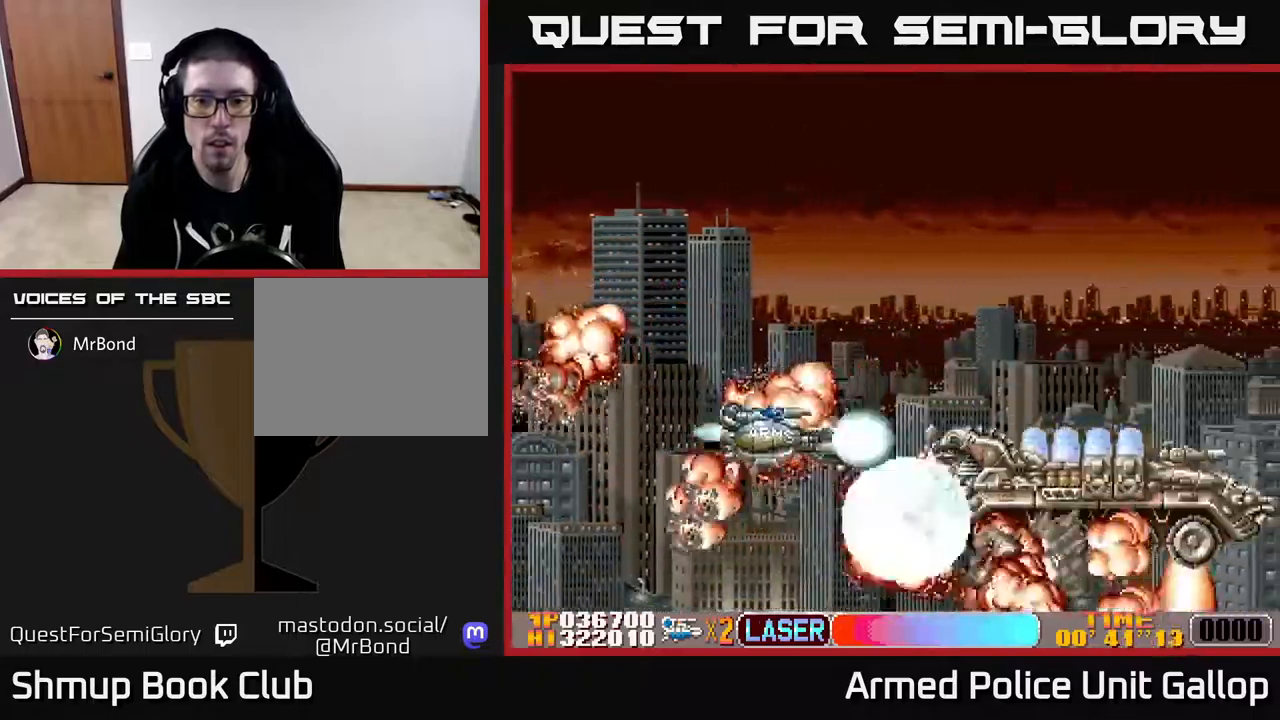
{"buttons": ["A", "DPAD_UP"], "left_stick": "center", "right_stick": "center", "events": [[284, "DPAD_UP", "up"], [317, "DPAD_DOWN", "down"], [384, "DPAD_DOWN", "up"], [400, "DPAD_UP", "down"]]}
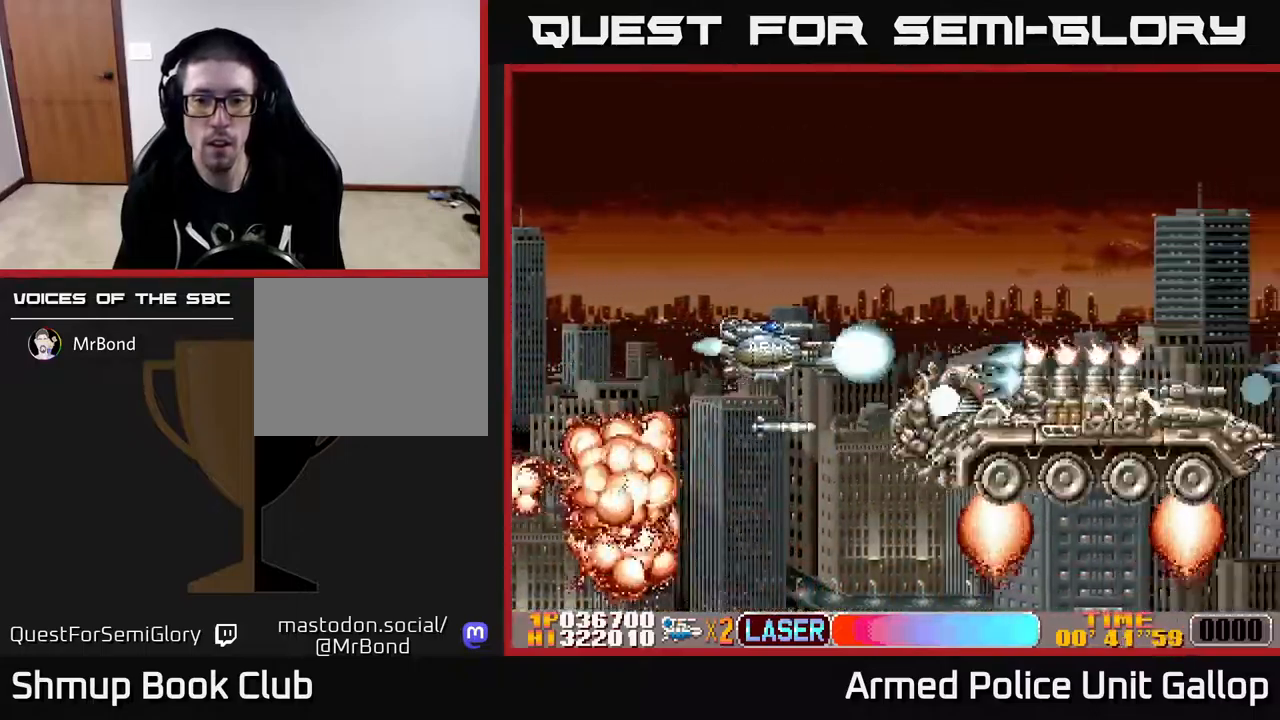
{"buttons": ["A"], "left_stick": "center", "right_stick": "center", "events": [[50, "DPAD_UP", "up"], [267, "DPAD_UP", "down"], [350, "DPAD_UP", "up"]]}
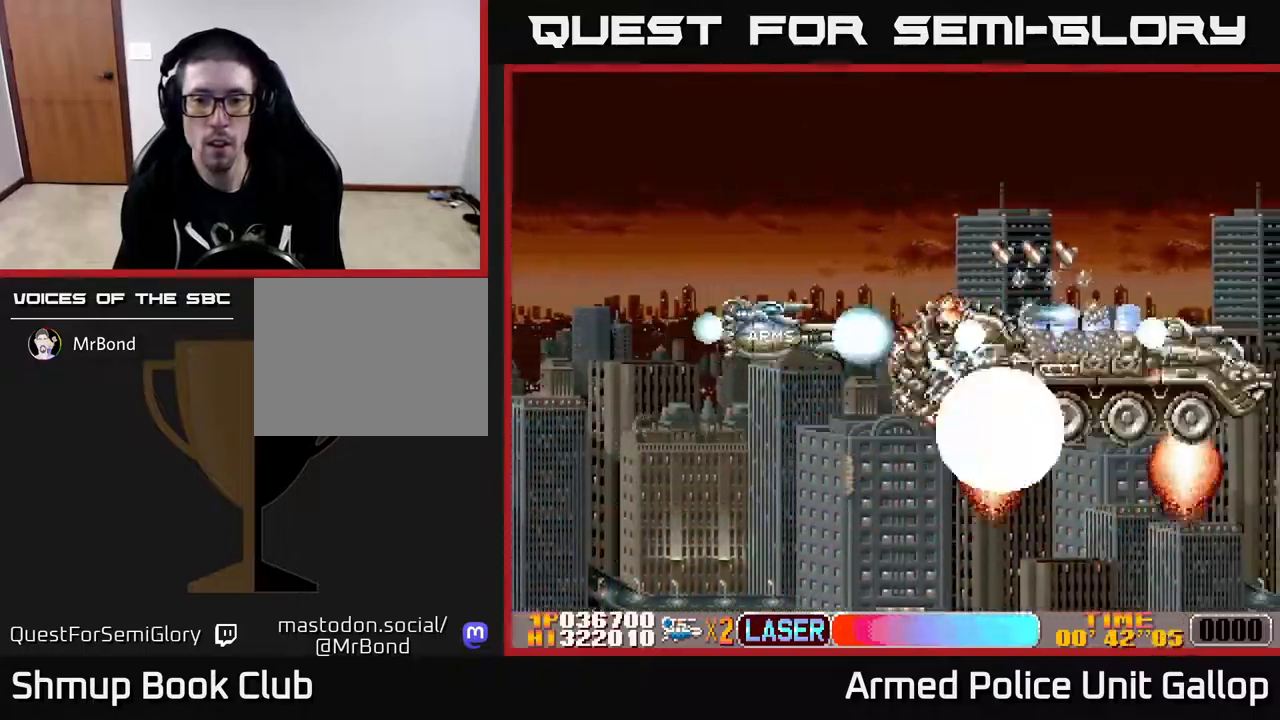
{"buttons": ["A"], "left_stick": "center", "right_stick": "center", "events": [[117, "DPAD_UP", "down"], [234, "DPAD_UP", "up"]]}
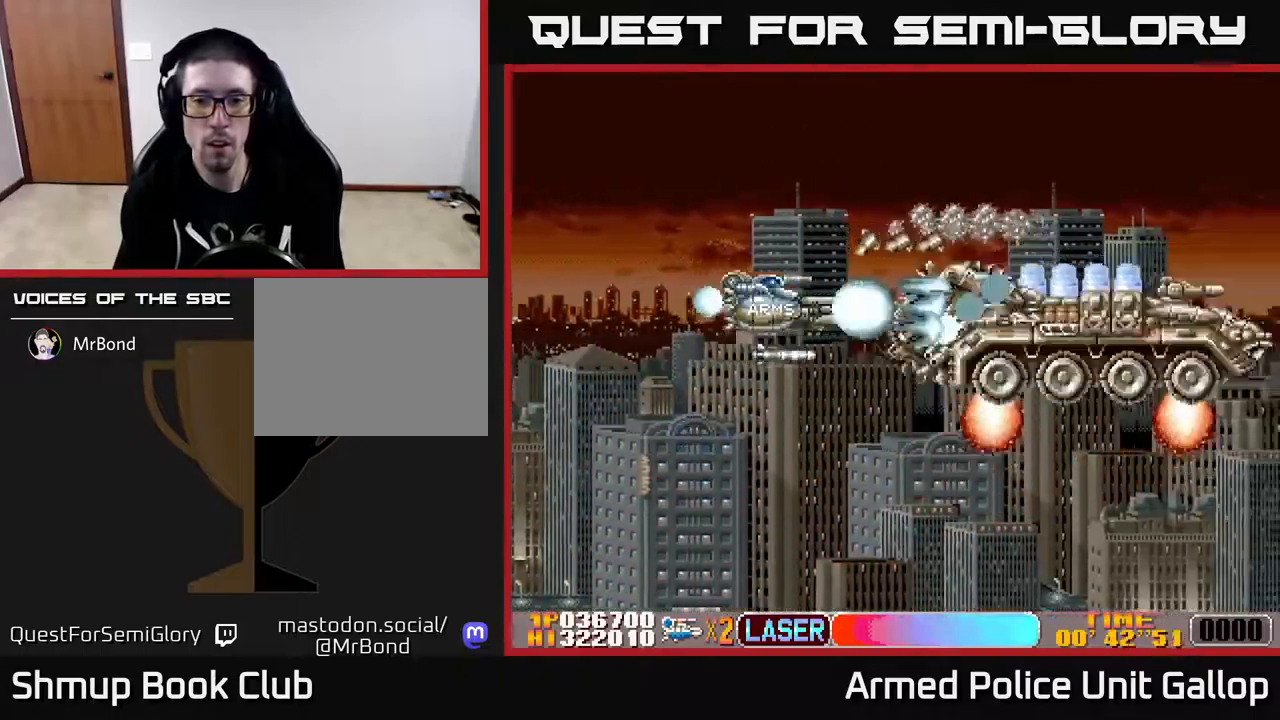
{"buttons": ["A", "DPAD_DOWN"], "left_stick": "center", "right_stick": "center", "events": [[150, "DPAD_LEFT", "down"], [167, "DPAD_DOWN", "down"], [200, "DPAD_LEFT", "up"]]}
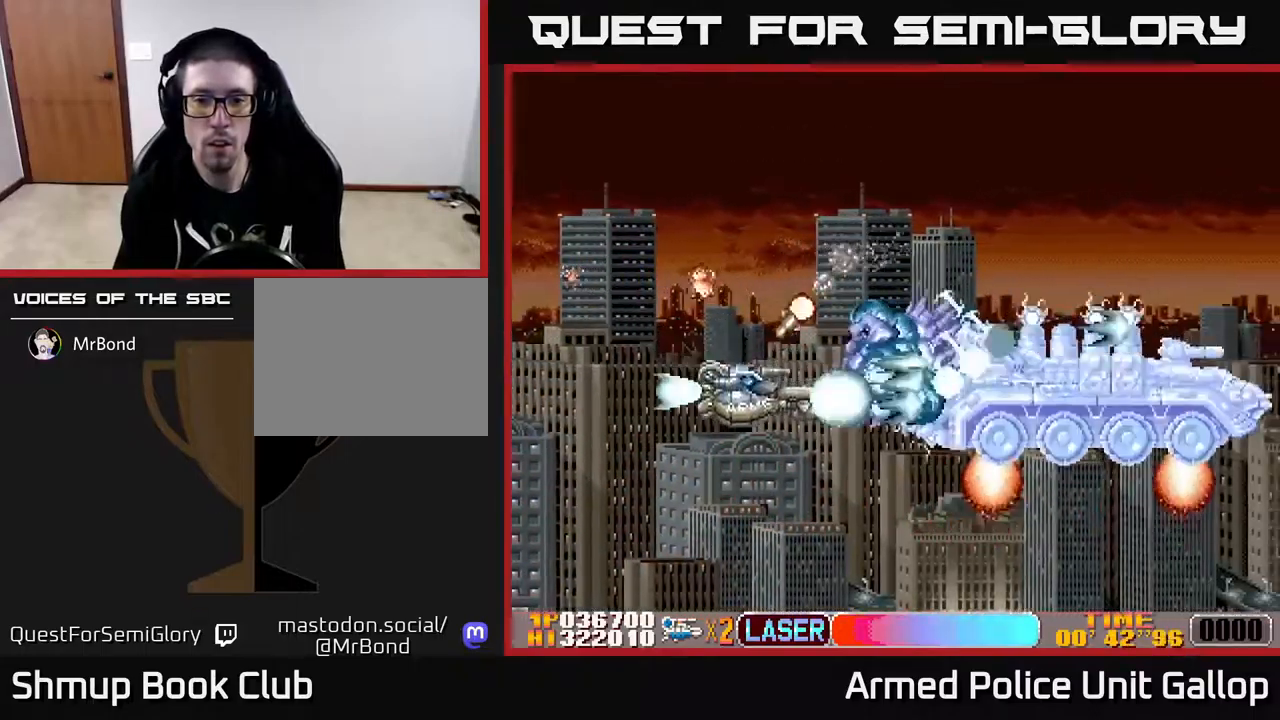
{"buttons": ["A", "DPAD_UP", "DPAD_LEFT"], "left_stick": "center", "right_stick": "center", "events": [[17, "DPAD_RIGHT", "down"], [134, "DPAD_RIGHT", "up"], [284, "DPAD_RIGHT", "down"], [334, "DPAD_DOWN", "up"], [350, "DPAD_RIGHT", "up"], [367, "DPAD_UP", "down"], [400, "DPAD_LEFT", "down"]]}
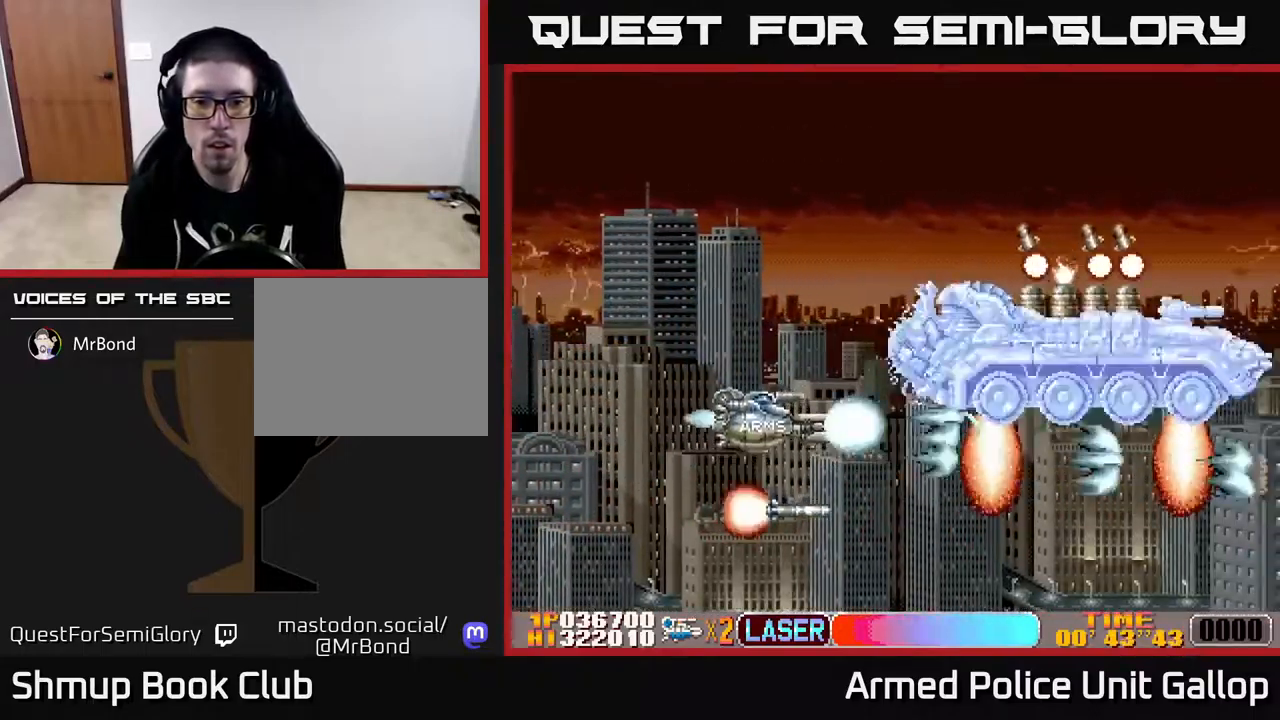
{"buttons": ["A", "DPAD_DOWN", "DPAD_RIGHT"], "left_stick": "center", "right_stick": "center", "events": [[150, "DPAD_LEFT", "up"], [434, "DPAD_UP", "up"], [484, "DPAD_DOWN", "down"], [500, "DPAD_RIGHT", "down"]]}